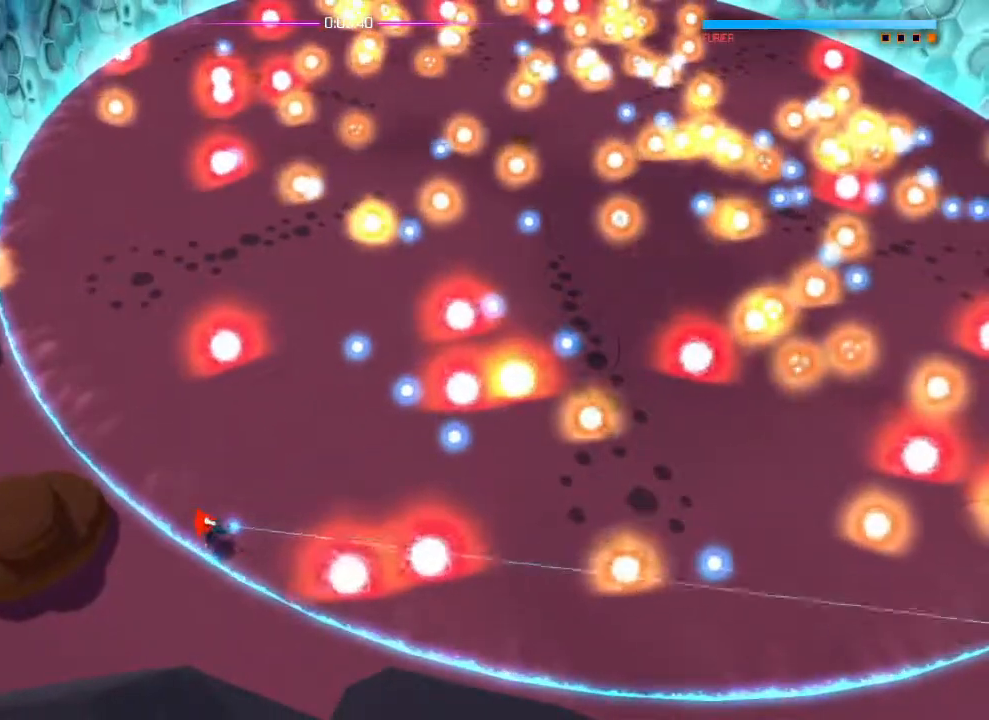
Gameplay with a controller (PlayStation layout); each line is a JSON object with the inputs held at the frame after it. "events" lists button and stick changes between this image and that frame as [ms after this image, input, new state], when the widget could be followed in between. Not read: DPAD_DOWN DPAD_LEFT DPAD_RIGHT DPAD_UP HOME SELECT START.
{"buttons": [], "left_stick": "right", "right_stick": "center", "events": [[67, "R2", "up"], [117, "right_stick", "center"], [417, "left_stick", "right"]]}
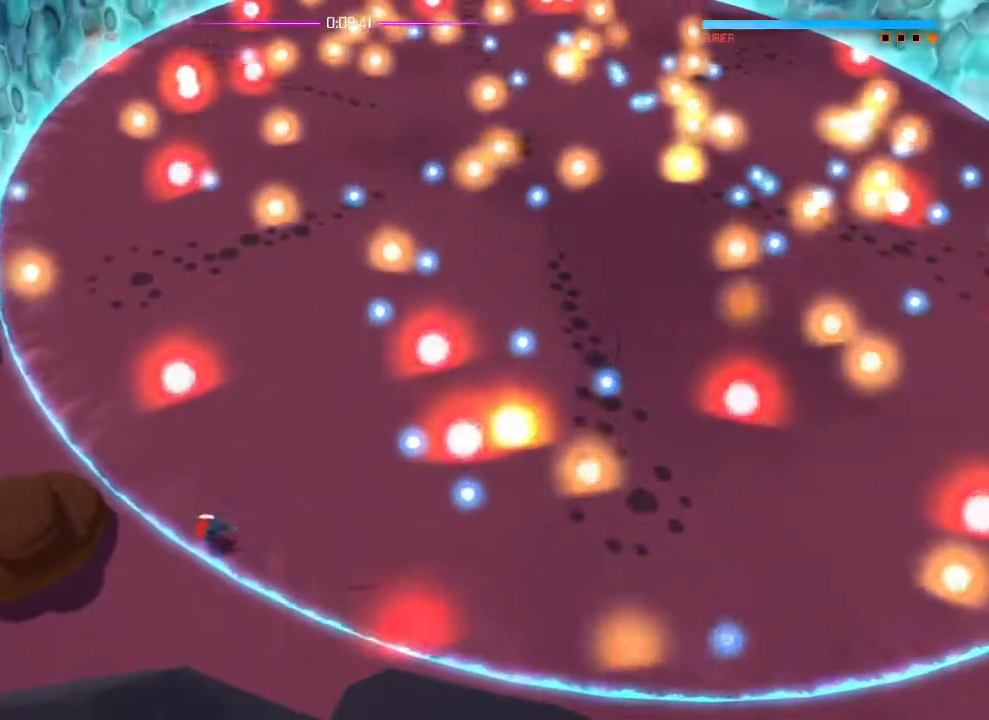
{"buttons": [], "left_stick": "center", "right_stick": "center", "events": [[167, "left_stick", "center"], [317, "left_stick", "up-right"], [500, "left_stick", "center"]]}
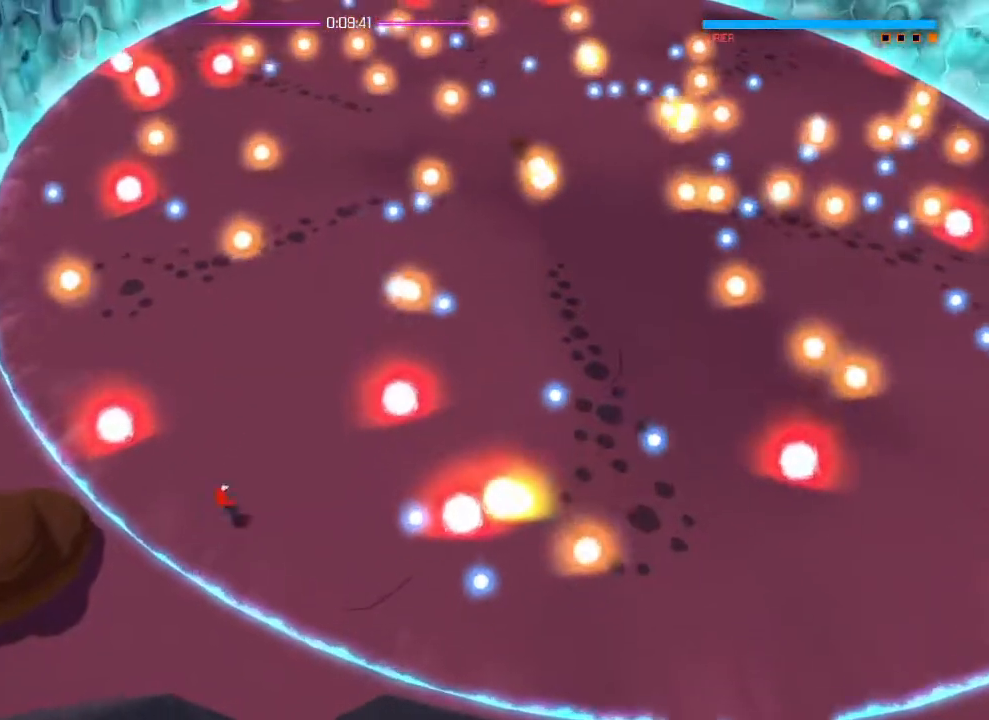
{"buttons": [], "left_stick": "center", "right_stick": "center", "events": []}
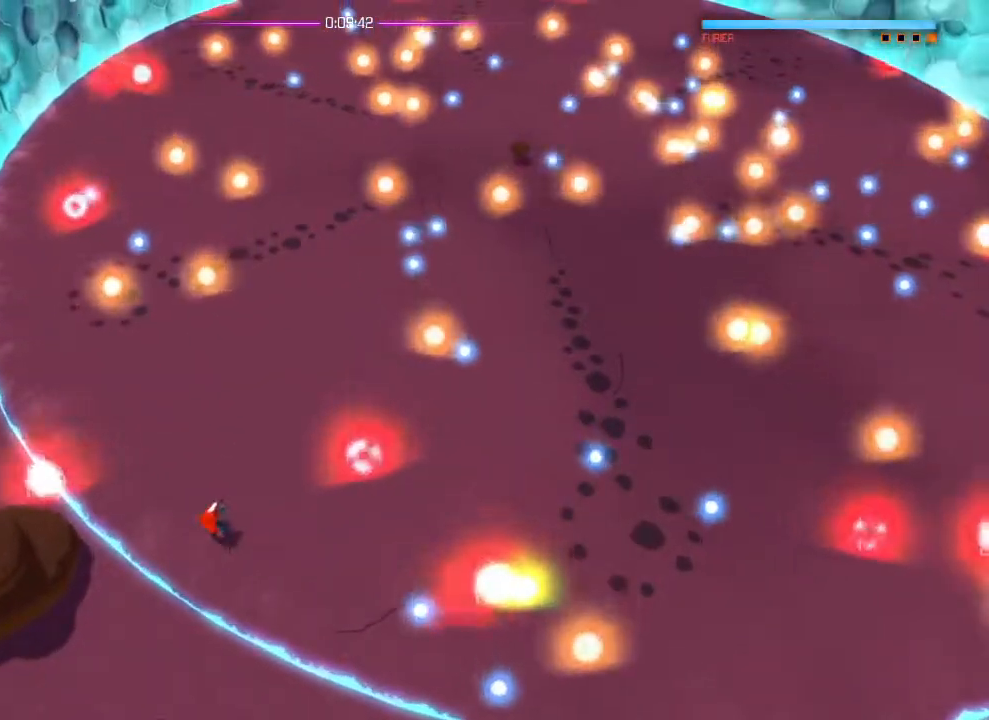
{"buttons": [], "left_stick": "center", "right_stick": "center", "events": []}